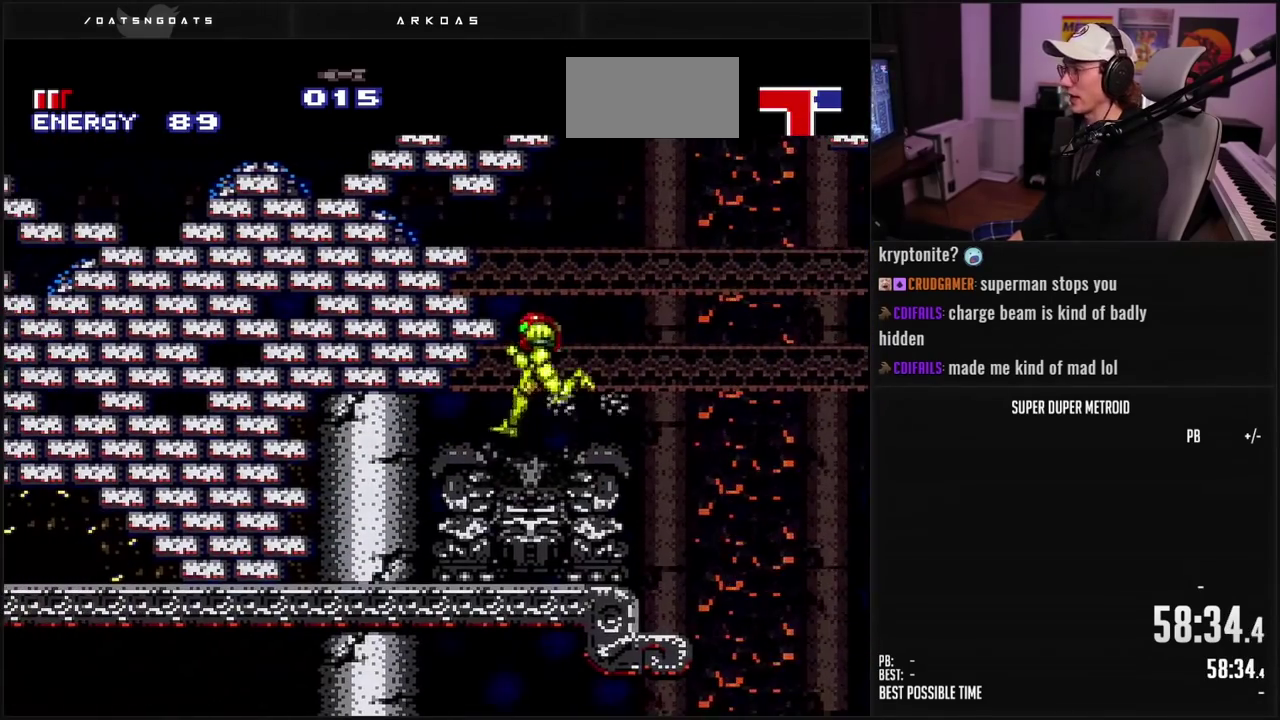
Gameplay with a controller (Nintendo layout); each line is a JSON object with the inputs held at the frame after it. "events" lists button and stick changes between this image and that frame as [ms after this image, input, new state], when the widget could be followed in between. Not read: L3 R3.
{"buttons": [], "events": [[50, "DPAD_RIGHT", "down"], [67, "L1", "down"], [100, "B", "down"], [117, "DPAD_RIGHT", "up"], [133, "L1", "up"], [150, "B", "up"]]}
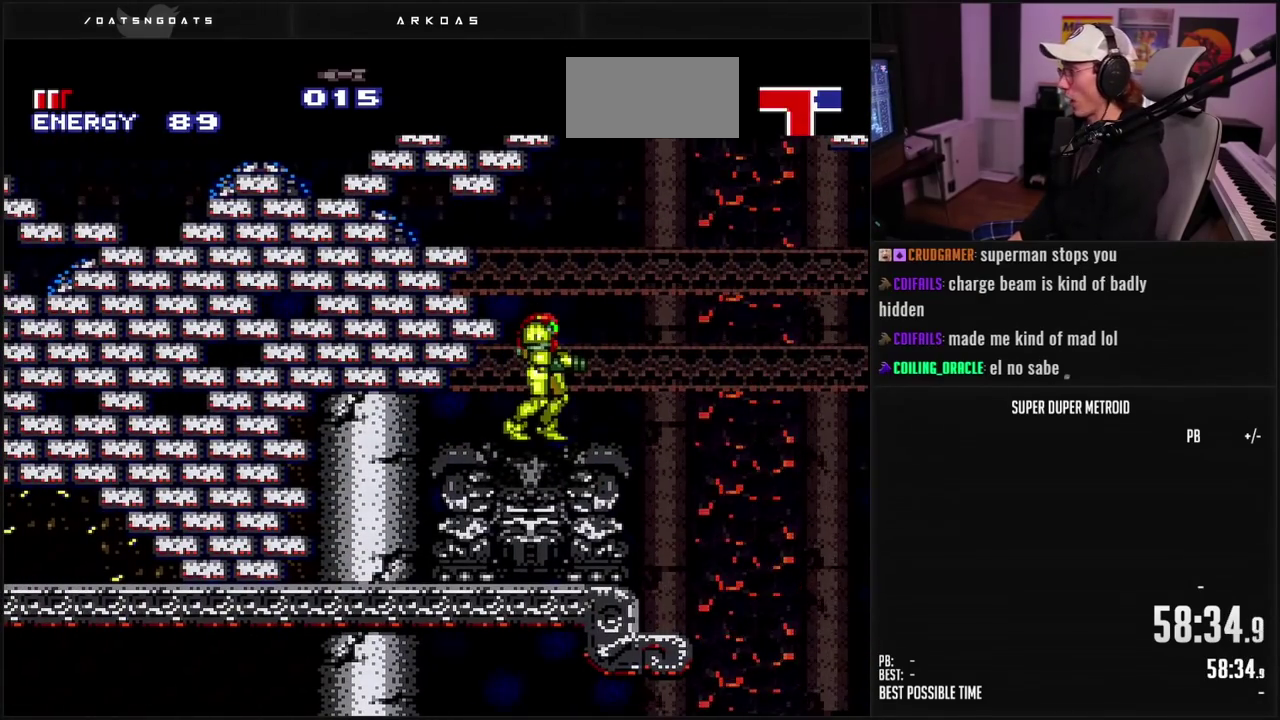
{"buttons": ["B"], "events": [[117, "B", "down"]]}
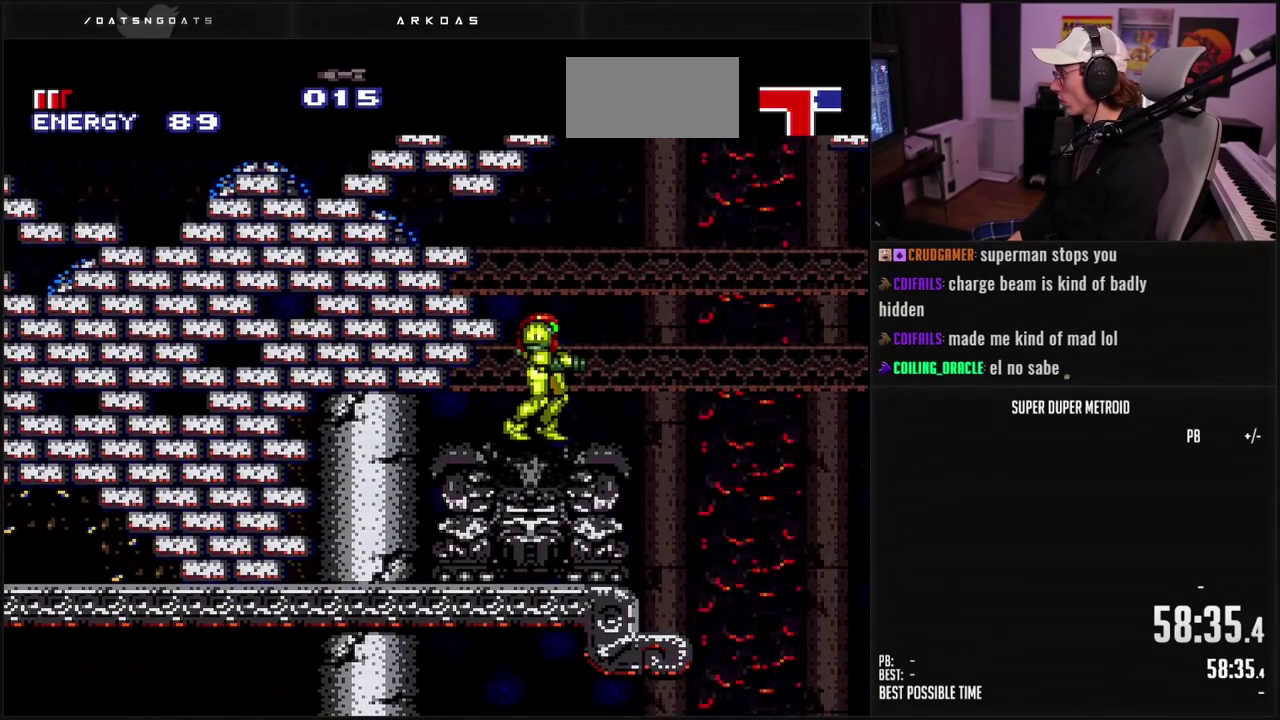
{"buttons": ["DPAD_LEFT"], "events": [[67, "DPAD_DOWN", "down"], [150, "DPAD_DOWN", "up"], [217, "DPAD_DOWN", "down"], [267, "DPAD_LEFT", "down"], [283, "DPAD_DOWN", "up"], [300, "B", "up"]]}
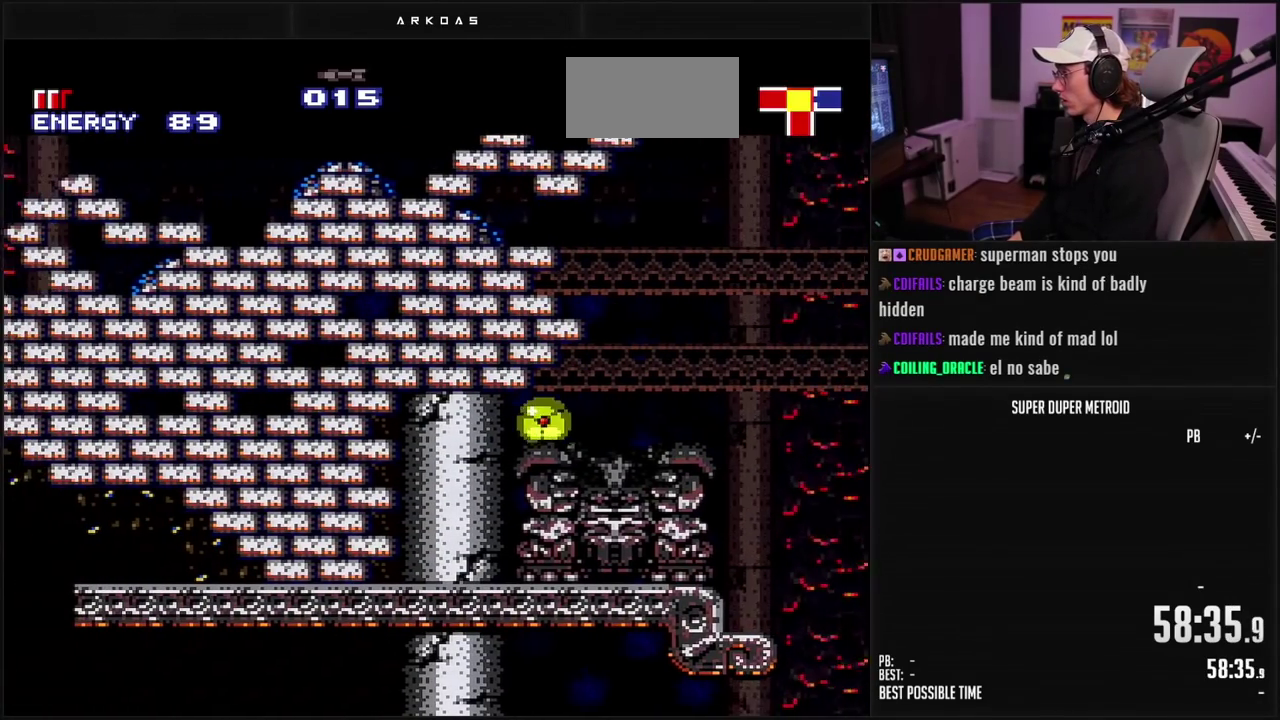
{"buttons": ["B"], "events": [[83, "X", "down"], [133, "DPAD_LEFT", "up"], [183, "DPAD_RIGHT", "down"], [183, "X", "up"], [300, "B", "down"], [350, "DPAD_RIGHT", "up"], [367, "DPAD_UP", "down"], [433, "DPAD_UP", "up"]]}
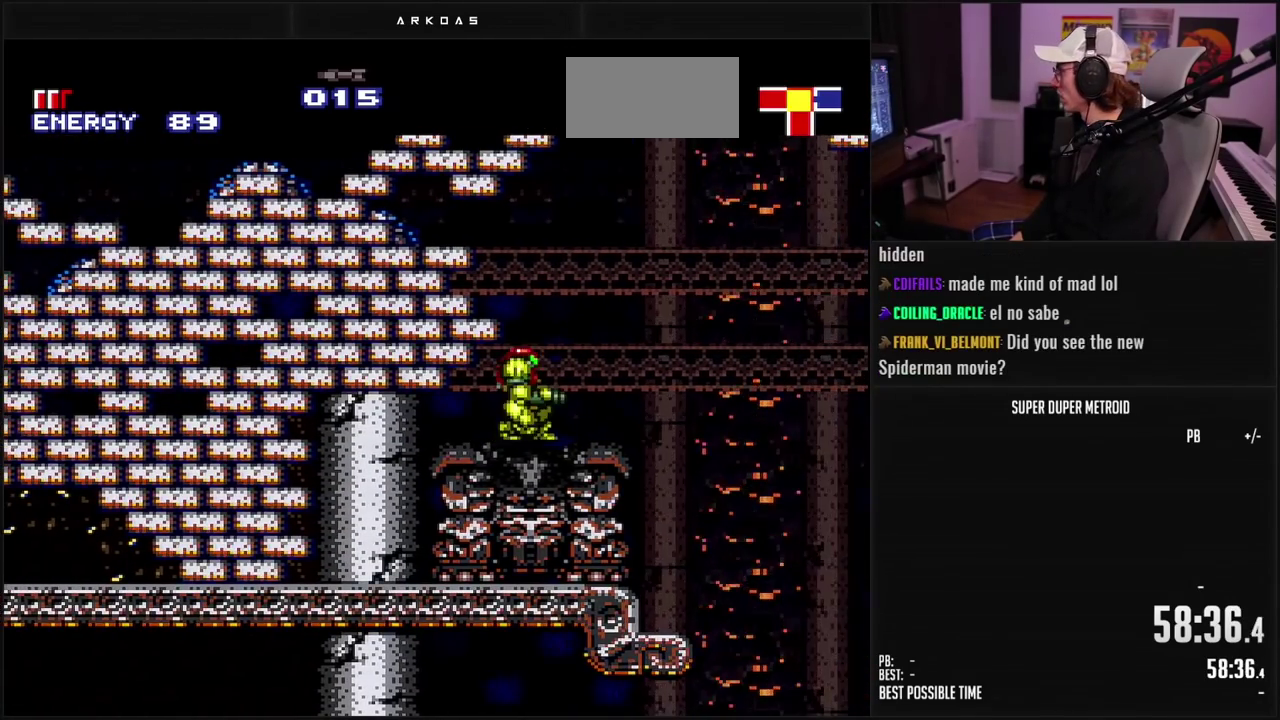
{"buttons": ["A"], "events": [[33, "DPAD_RIGHT", "down"], [183, "A", "down"], [283, "B", "up"], [367, "DPAD_RIGHT", "up"]]}
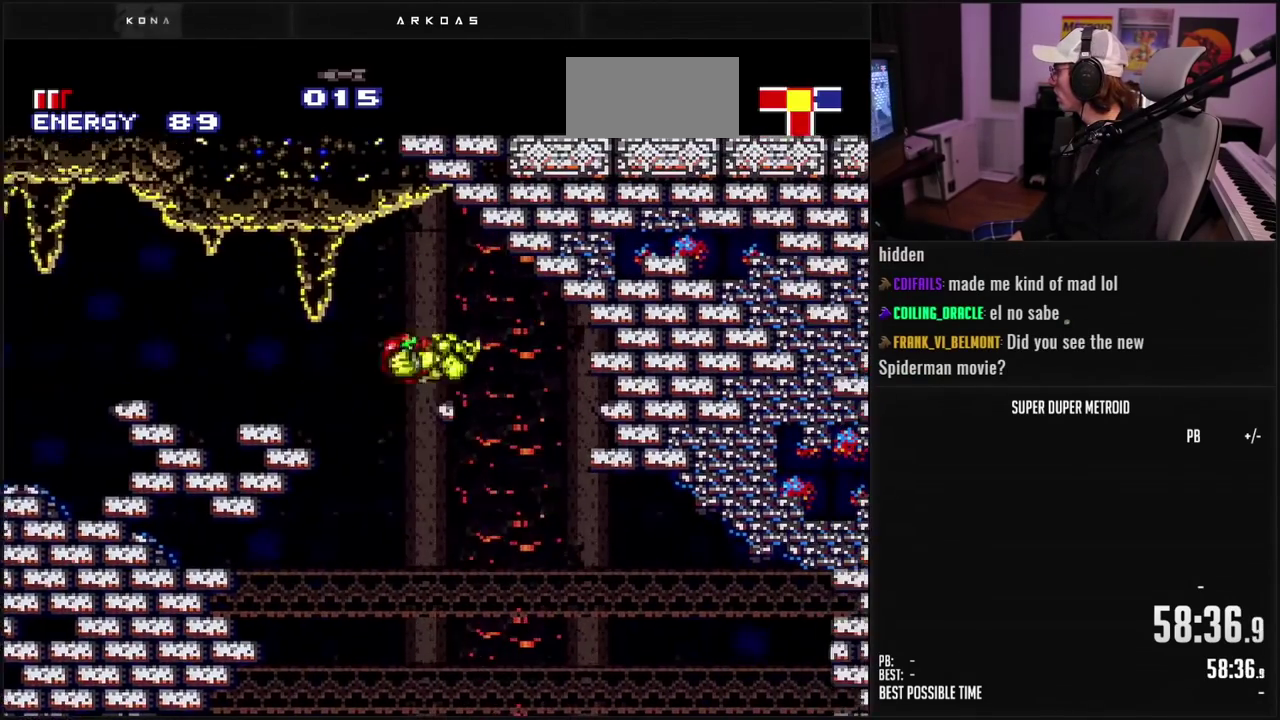
{"buttons": ["X", "DPAD_RIGHT"], "events": [[200, "B", "down"], [200, "X", "down"], [233, "DPAD_RIGHT", "down"], [300, "B", "up"], [317, "A", "up"], [317, "X", "up"], [500, "X", "down"]]}
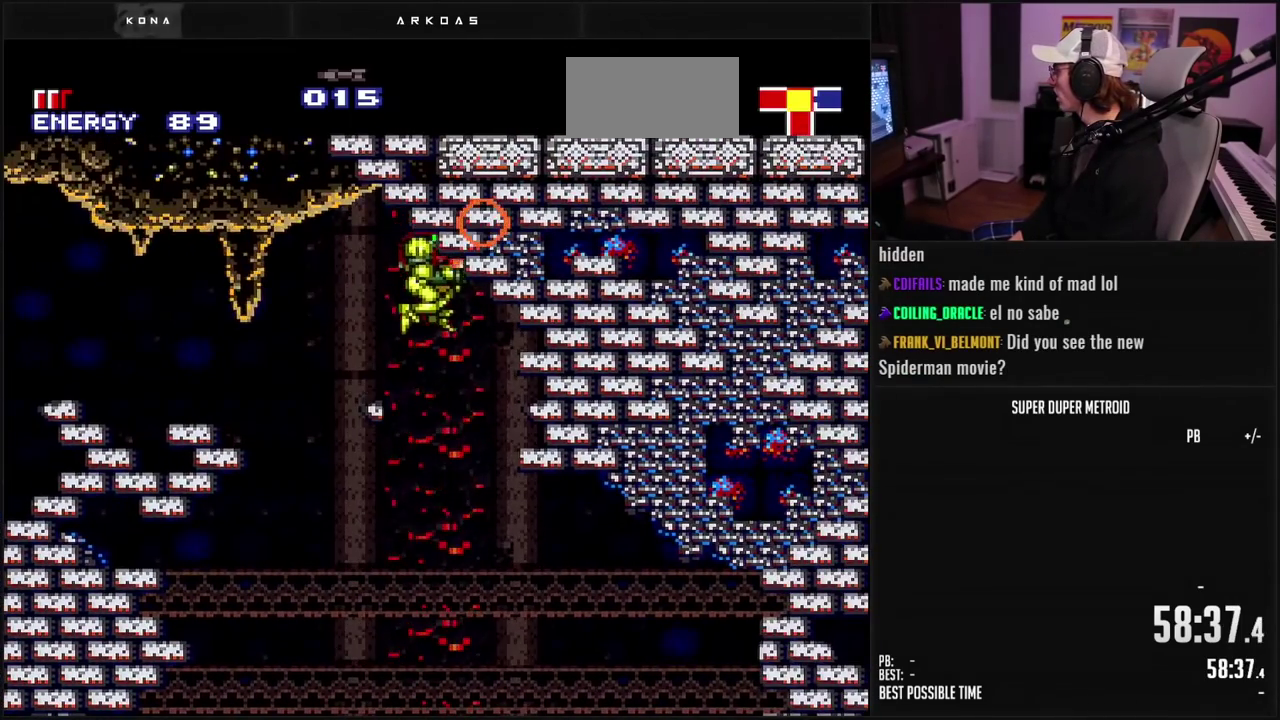
{"buttons": ["DPAD_RIGHT"], "events": [[67, "X", "up"], [167, "X", "down"], [217, "X", "up"]]}
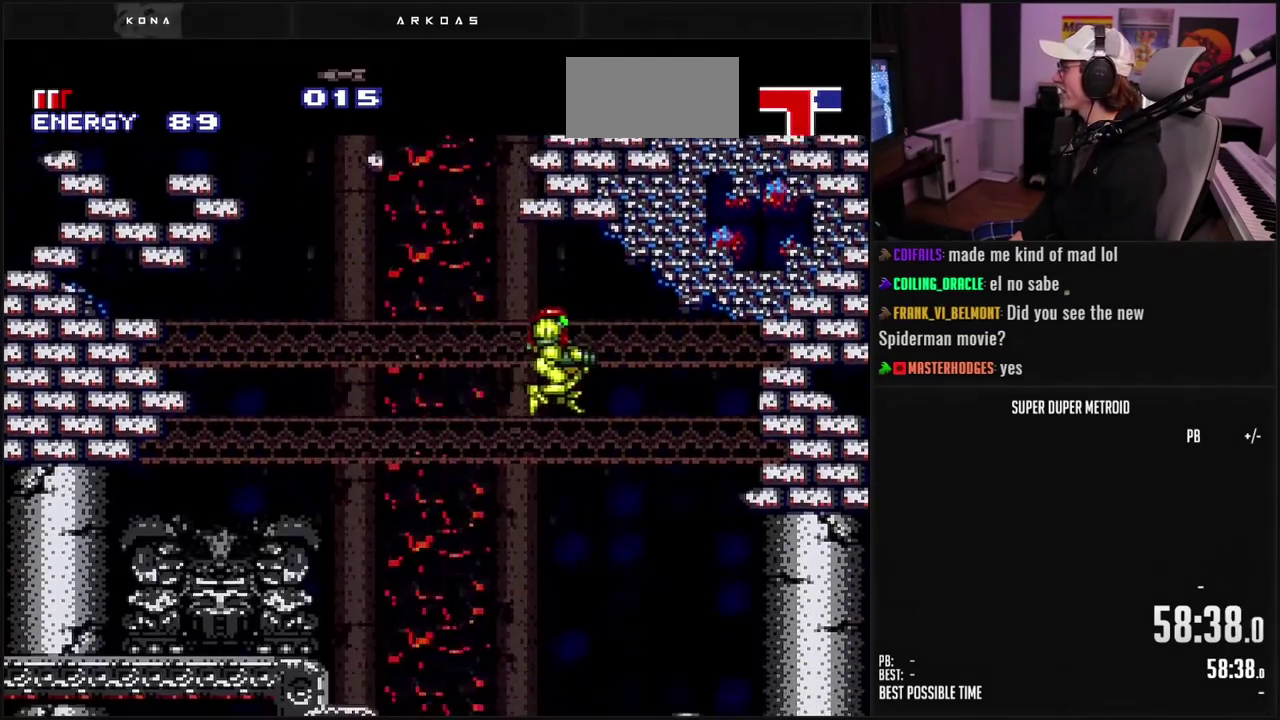
{"buttons": ["X", "DPAD_RIGHT"], "events": [[33, "X", "down"], [100, "X", "up"], [167, "X", "down"], [333, "X", "up"], [417, "X", "down"]]}
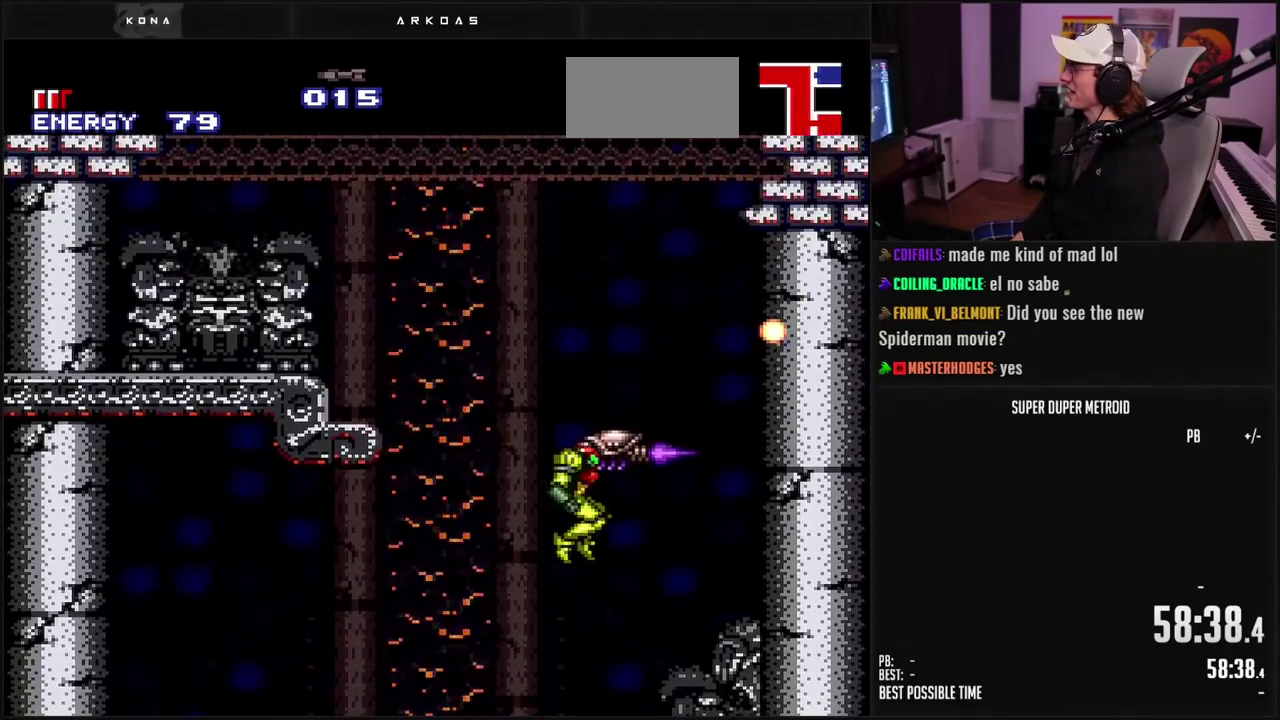
{"buttons": ["A", "B", "DPAD_RIGHT"], "events": [[83, "X", "up"], [133, "X", "down"], [183, "X", "up"], [267, "X", "down"], [333, "X", "up"], [350, "B", "down"], [500, "A", "down"]]}
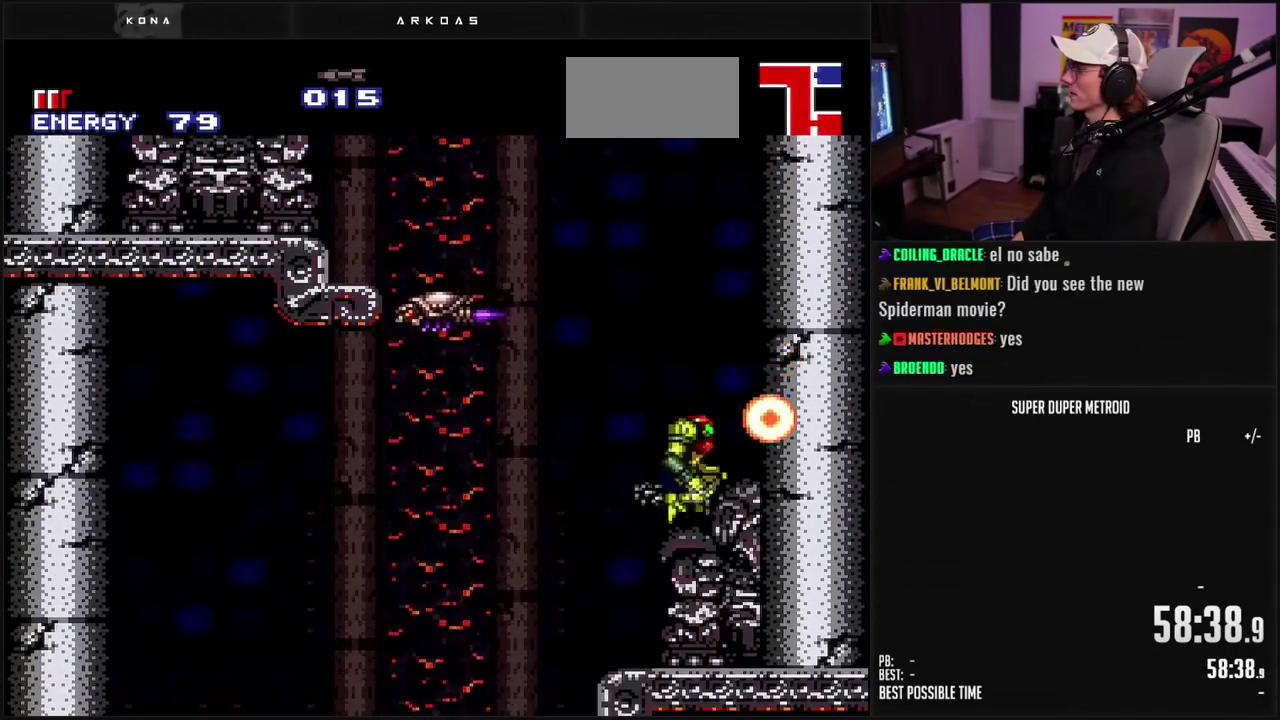
{"buttons": ["A", "X", "DPAD_RIGHT"], "events": [[33, "B", "up"], [50, "DPAD_RIGHT", "up"], [133, "DPAD_DOWN", "down"], [183, "B", "down"], [183, "DPAD_DOWN", "up"], [250, "B", "up"], [250, "DPAD_DOWN", "down"], [283, "DPAD_RIGHT", "down"], [350, "DPAD_DOWN", "up"], [483, "X", "down"]]}
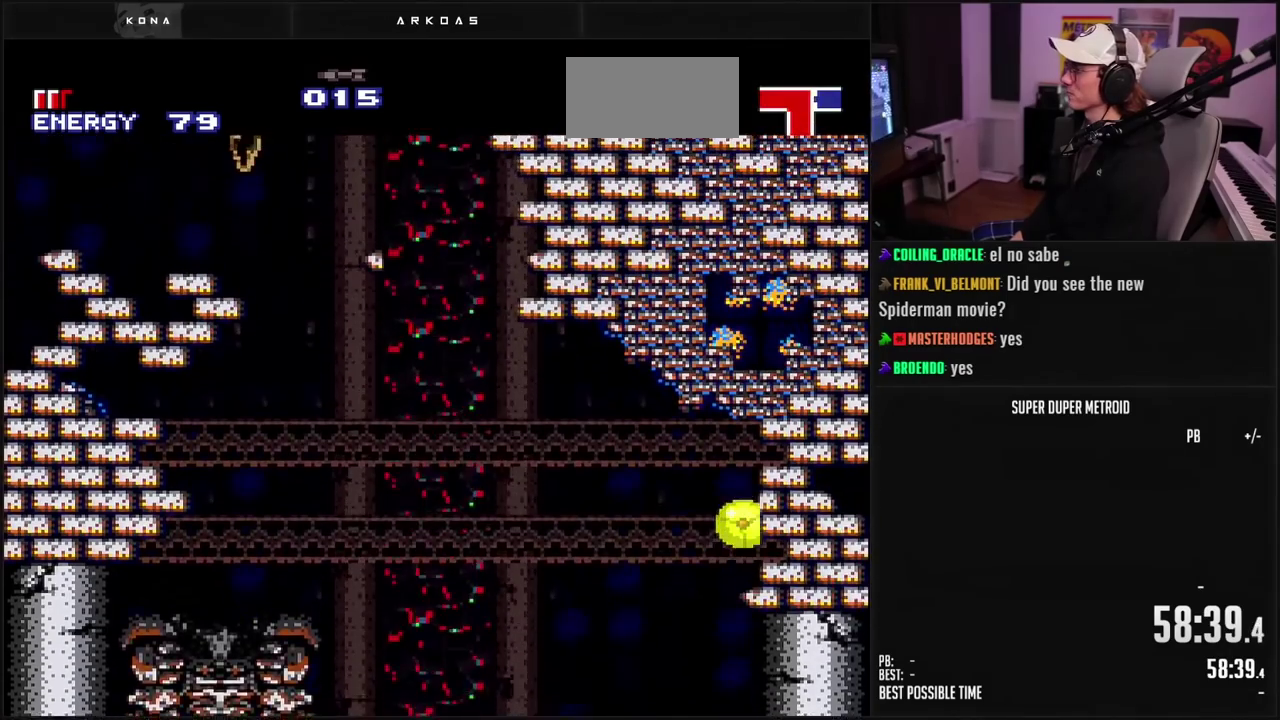
{"buttons": ["DPAD_RIGHT"], "events": [[83, "X", "up"], [167, "X", "down"], [250, "A", "up"], [250, "X", "up"], [317, "X", "down"], [383, "X", "up"], [450, "X", "down"], [500, "X", "up"]]}
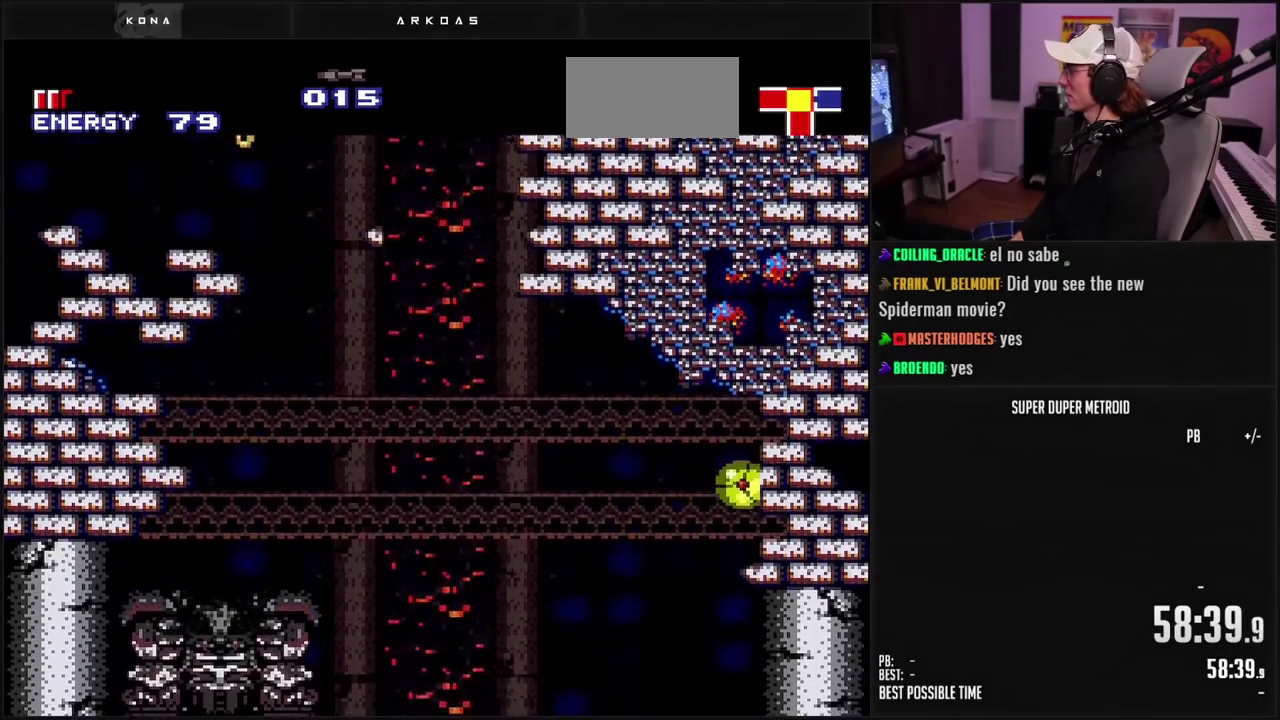
{"buttons": ["DPAD_RIGHT"], "events": [[83, "X", "down"], [150, "X", "up"], [200, "X", "down"], [267, "X", "up"], [333, "X", "down"], [400, "X", "up"]]}
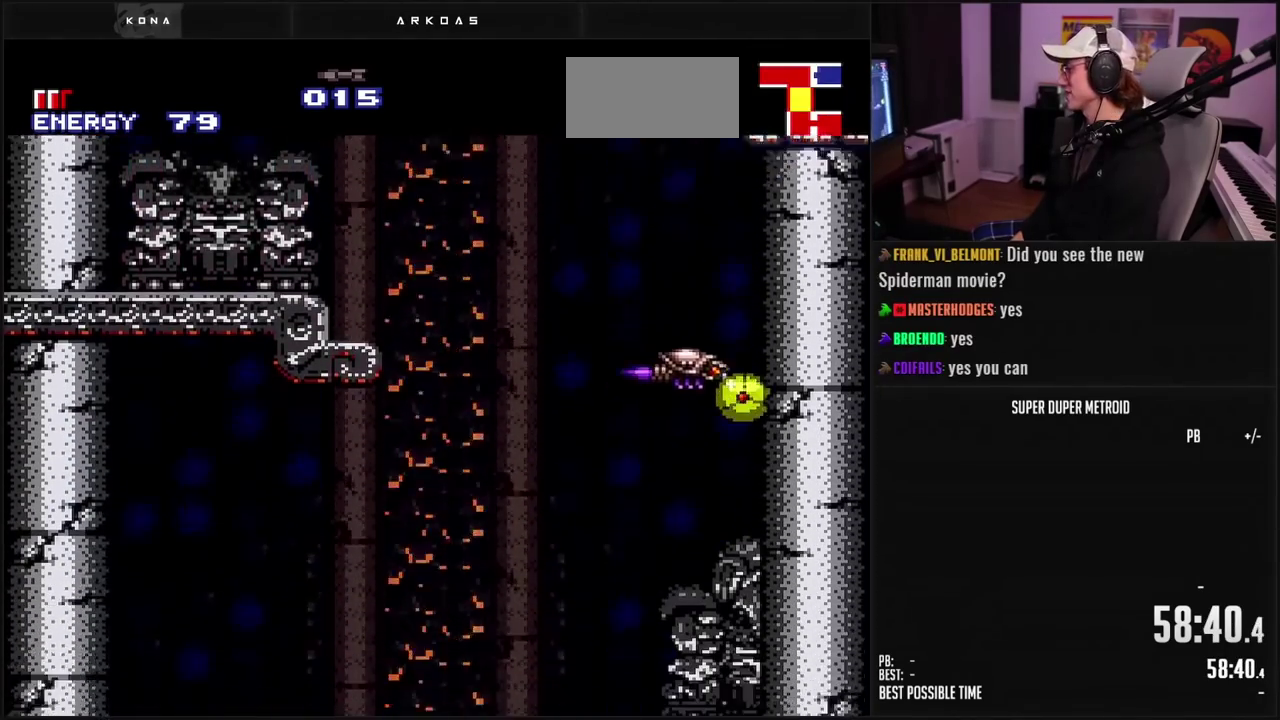
{"buttons": [], "events": [[117, "DPAD_RIGHT", "up"]]}
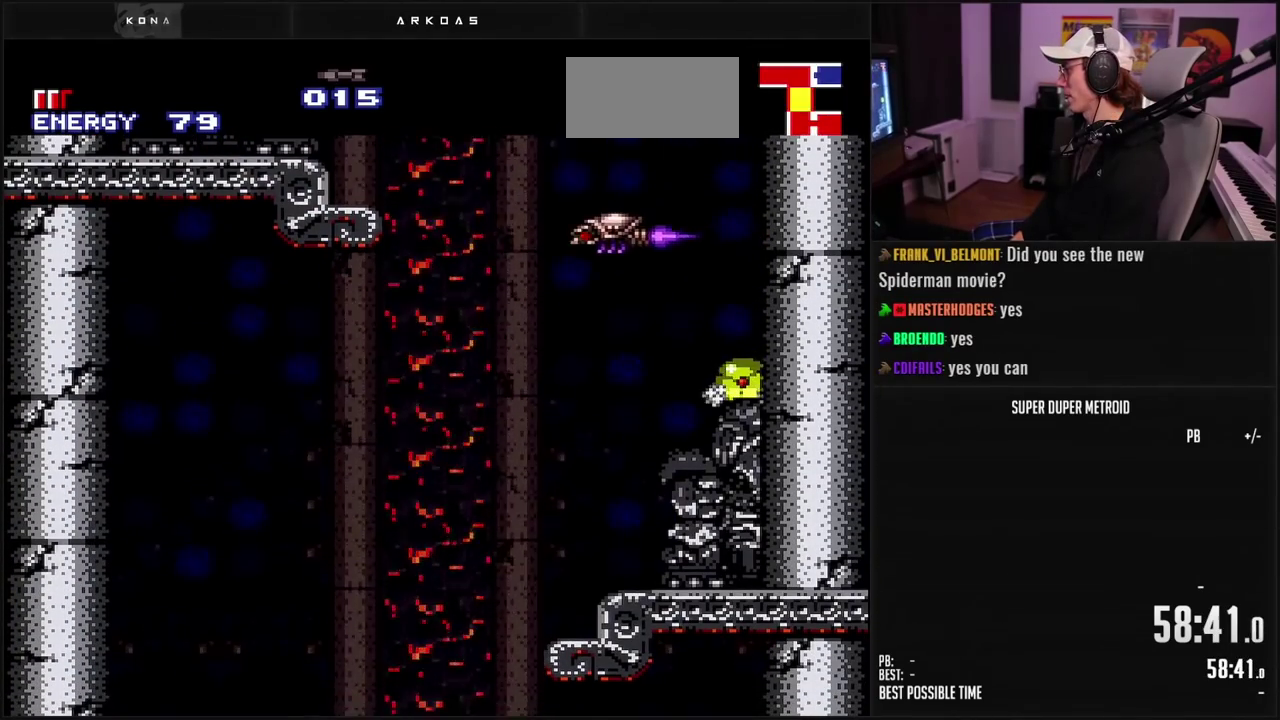
{"buttons": [], "events": []}
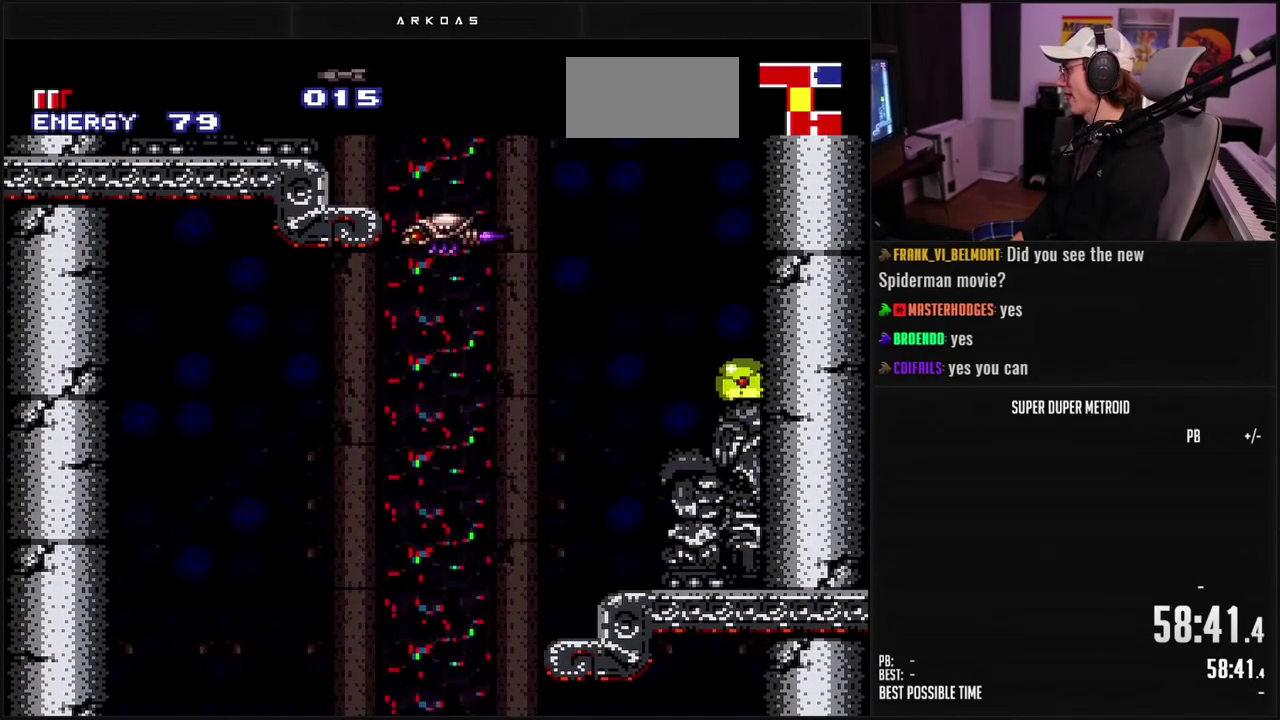
{"buttons": ["X"], "events": [[217, "DPAD_UP", "down"], [300, "DPAD_UP", "up"], [350, "A", "down"], [433, "A", "up"], [500, "X", "down"]]}
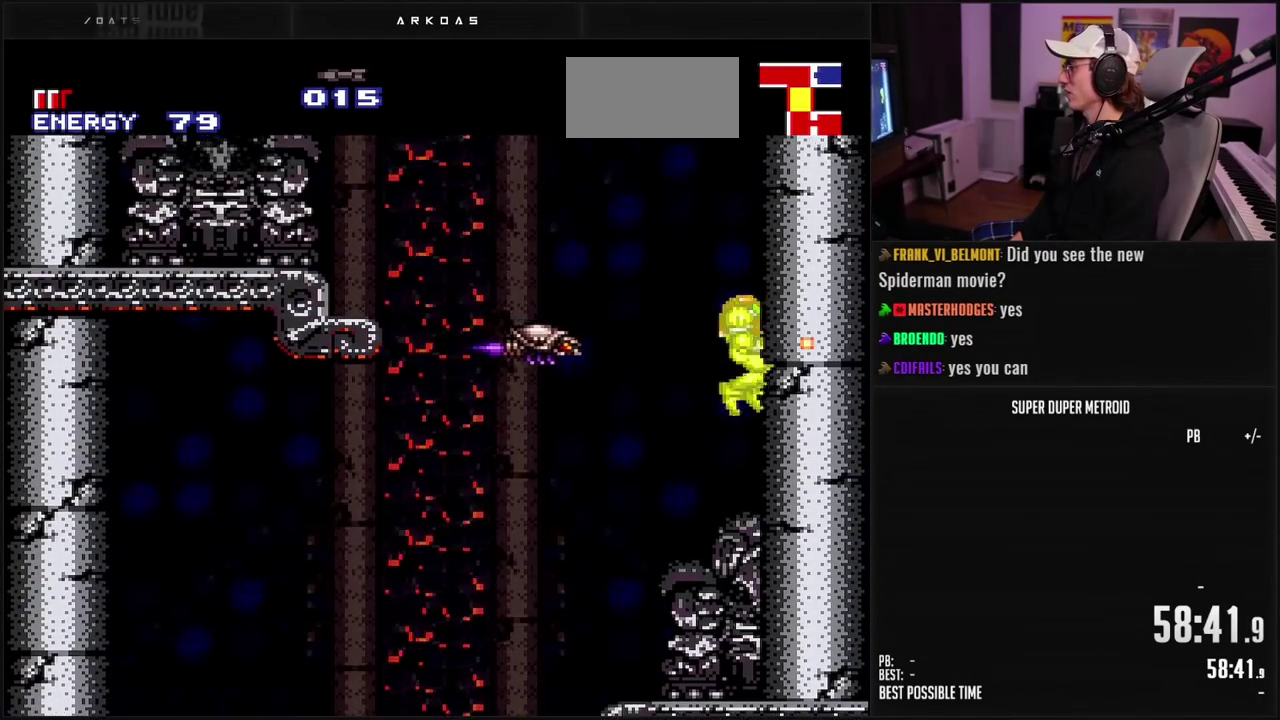
{"buttons": [], "events": [[83, "X", "up"], [167, "X", "down"], [217, "X", "up"], [283, "X", "down"], [433, "X", "up"]]}
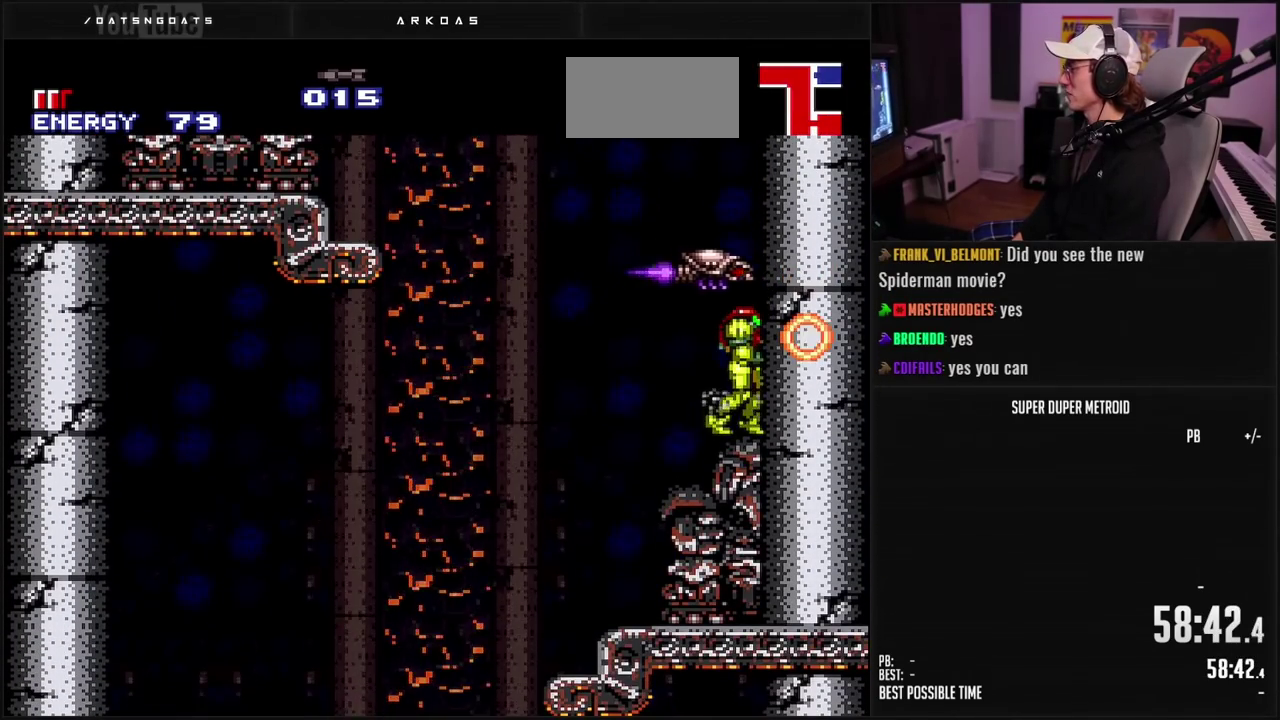
{"buttons": ["B", "DPAD_LEFT"], "events": [[233, "B", "down"], [400, "DPAD_LEFT", "down"]]}
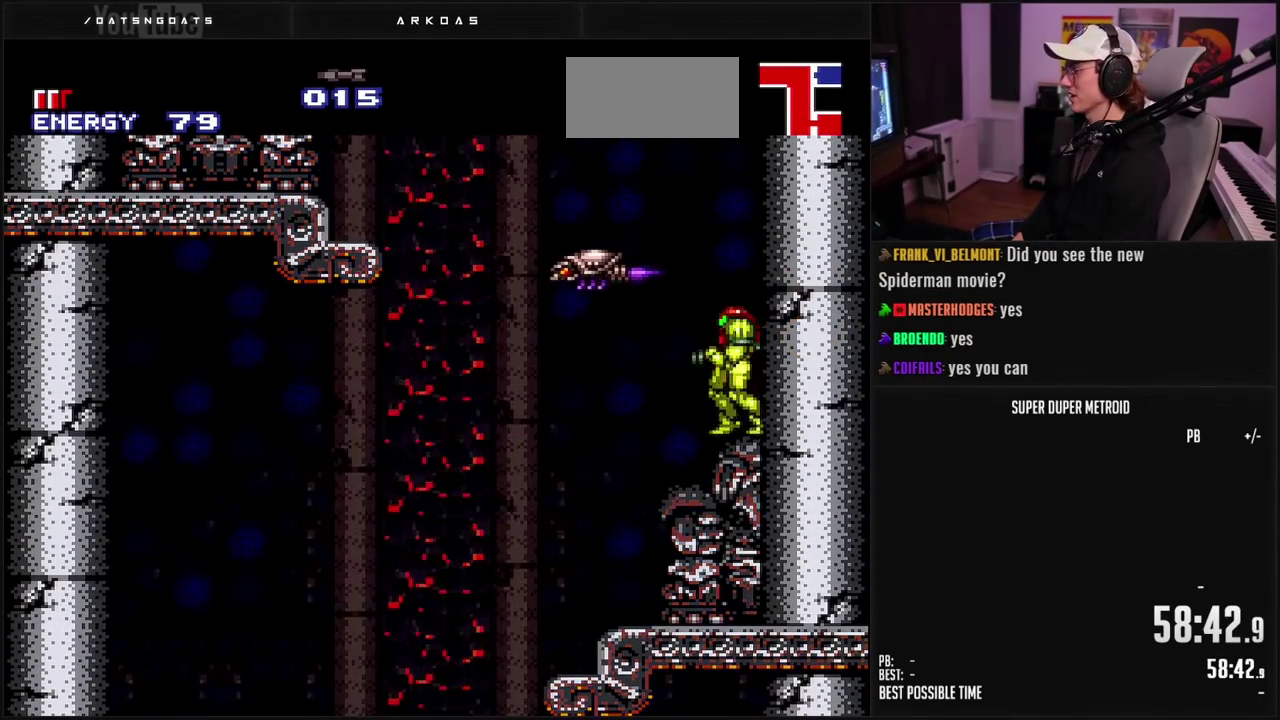
{"buttons": ["A", "B"], "events": [[133, "A", "down"], [383, "DPAD_LEFT", "up"]]}
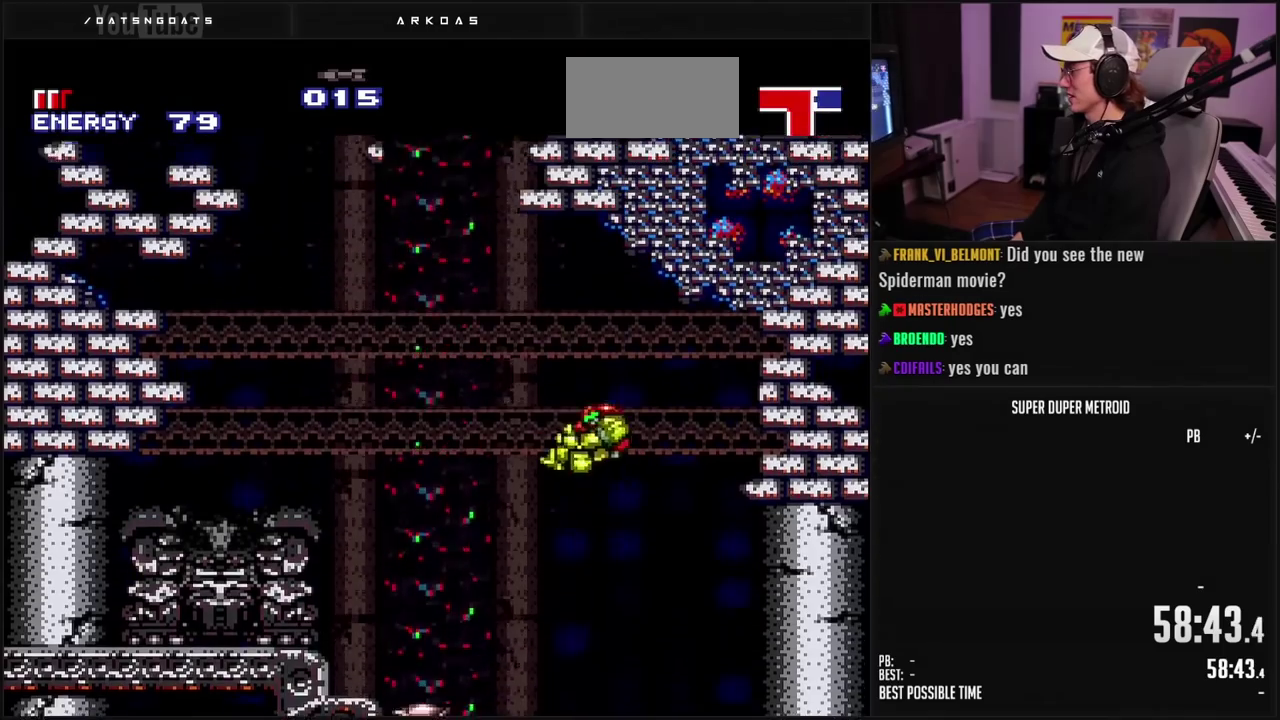
{"buttons": [], "events": [[33, "A", "up"], [67, "B", "up"]]}
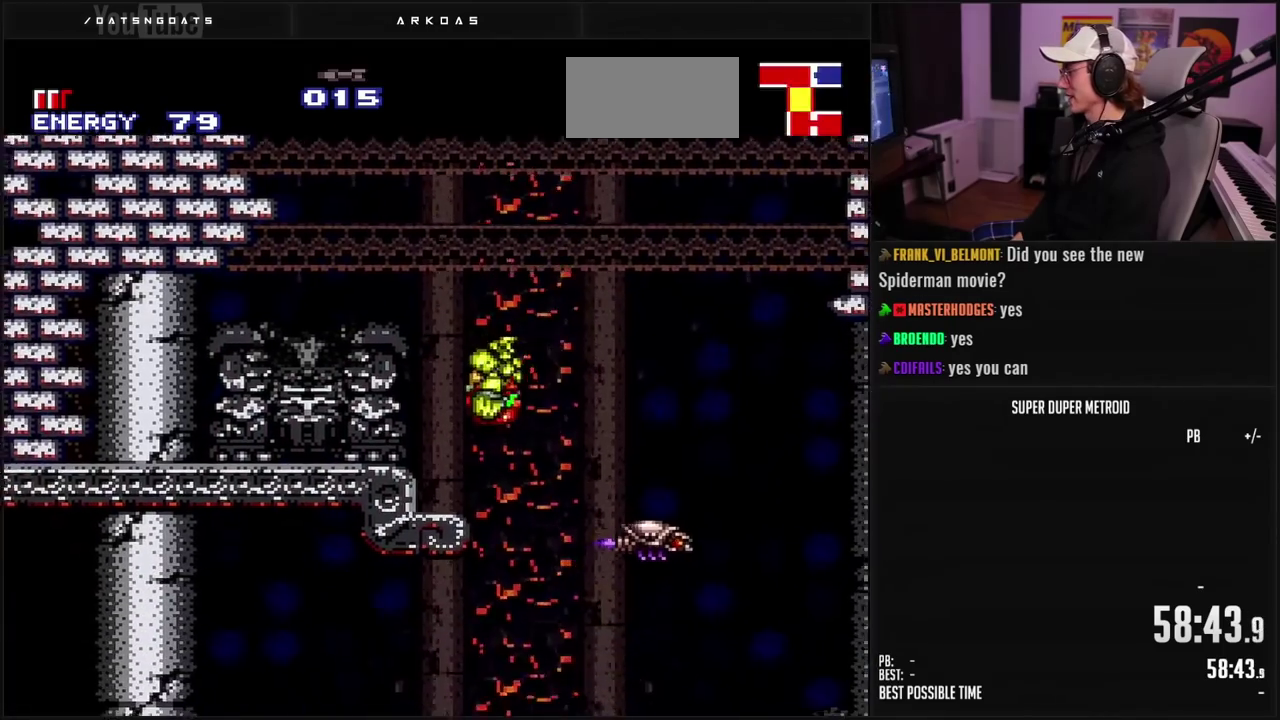
{"buttons": [], "events": []}
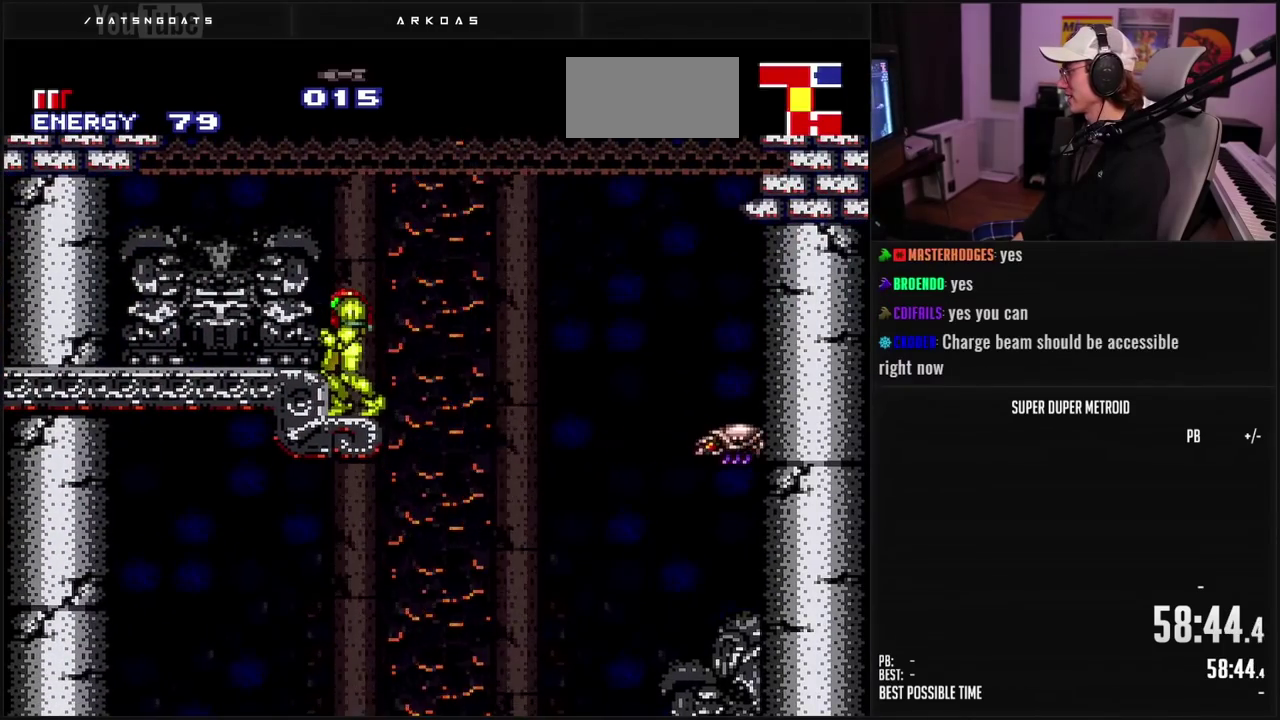
{"buttons": [], "events": []}
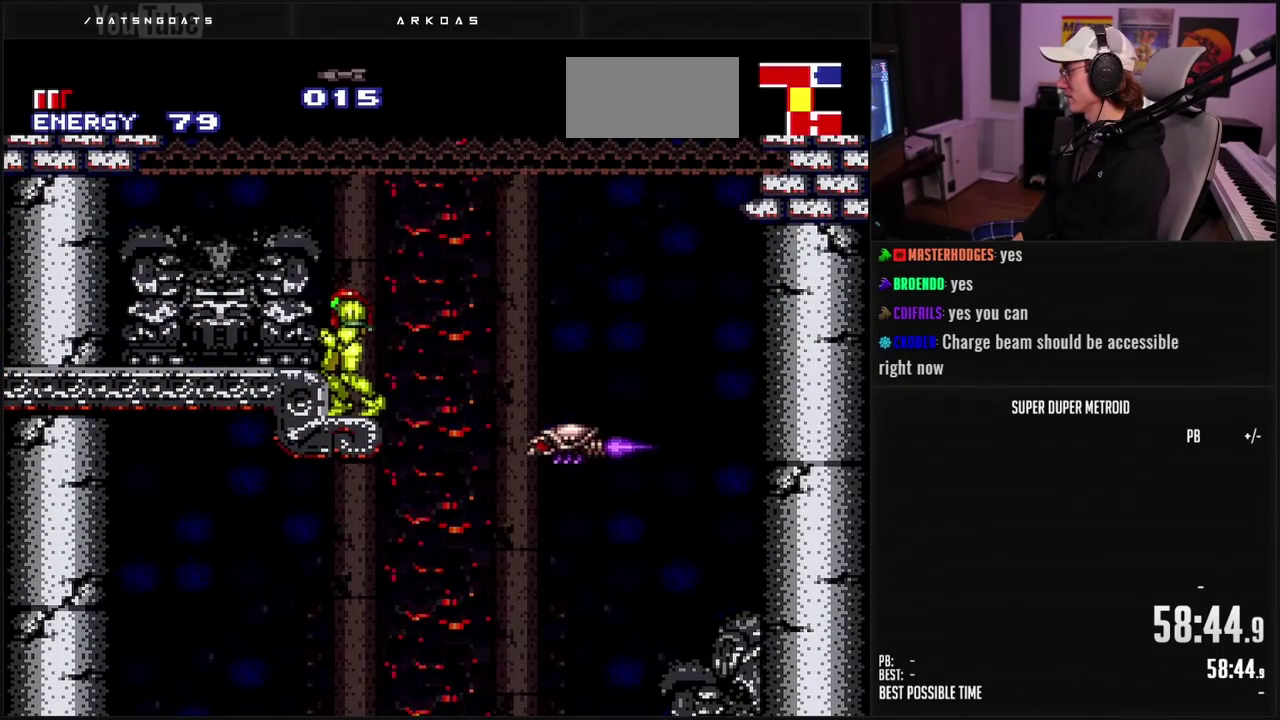
{"buttons": [], "events": []}
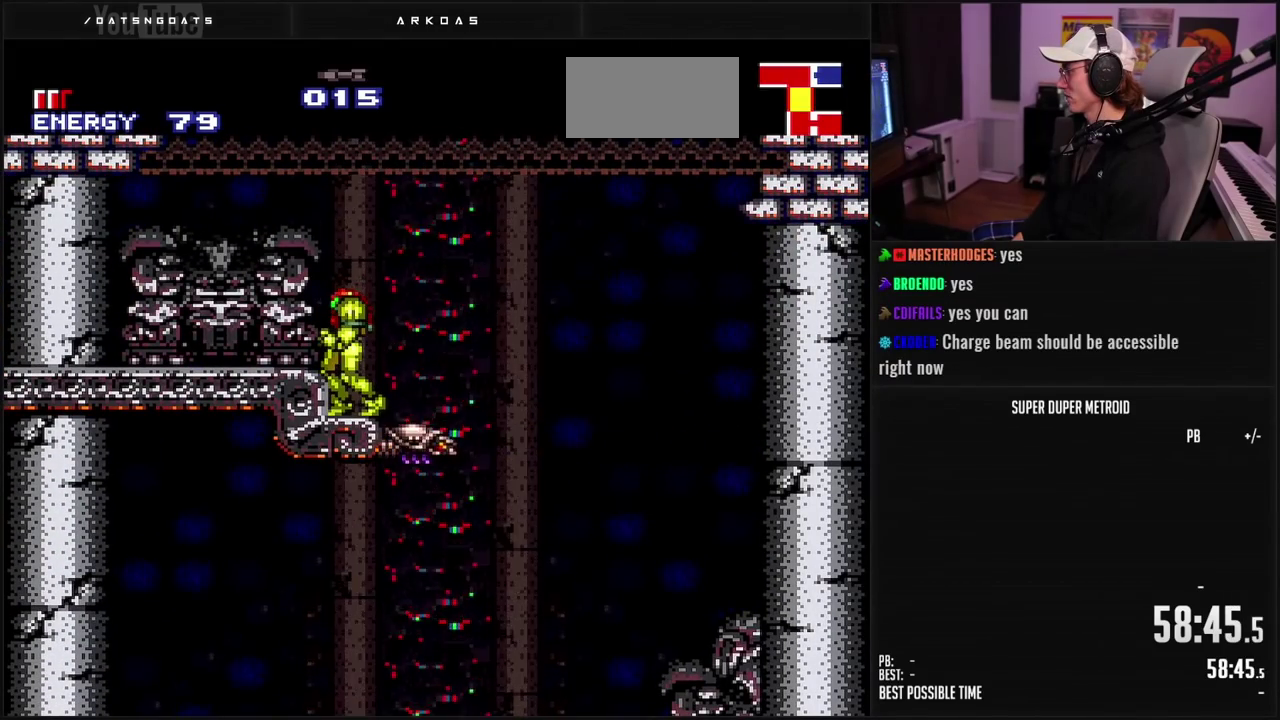
{"buttons": ["A"], "events": [[100, "DPAD_LEFT", "down"], [117, "A", "down"], [317, "A", "up"], [450, "A", "down"], [500, "DPAD_LEFT", "up"]]}
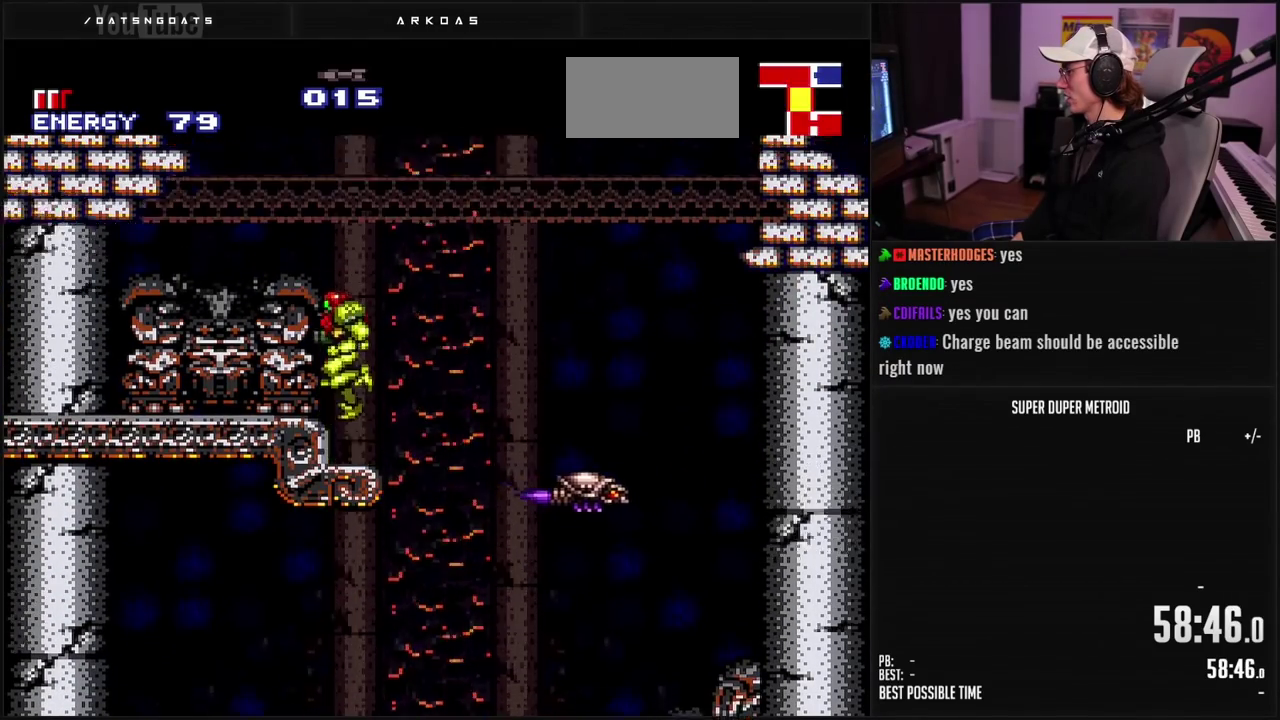
{"buttons": ["B", "L1"], "events": [[167, "A", "up"], [167, "DPAD_LEFT", "down"], [283, "L1", "down"], [367, "B", "down"], [383, "DPAD_LEFT", "up"]]}
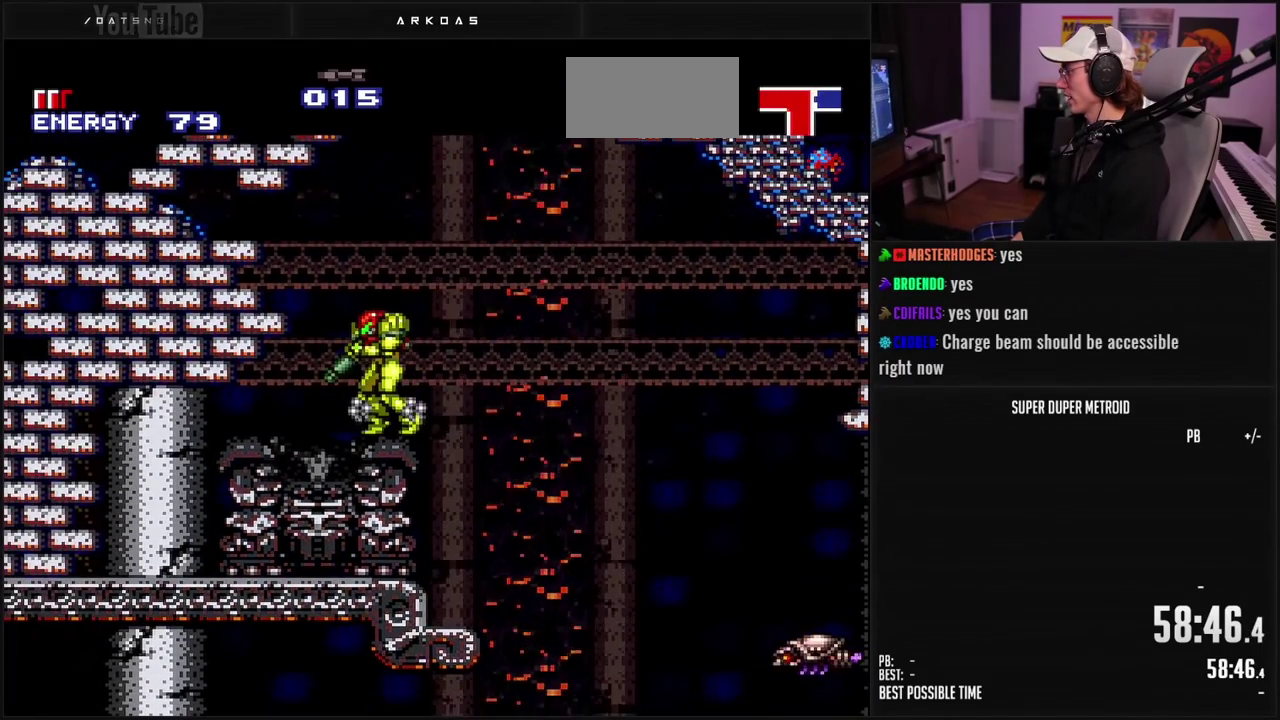
{"buttons": ["L1"], "events": [[117, "B", "up"]]}
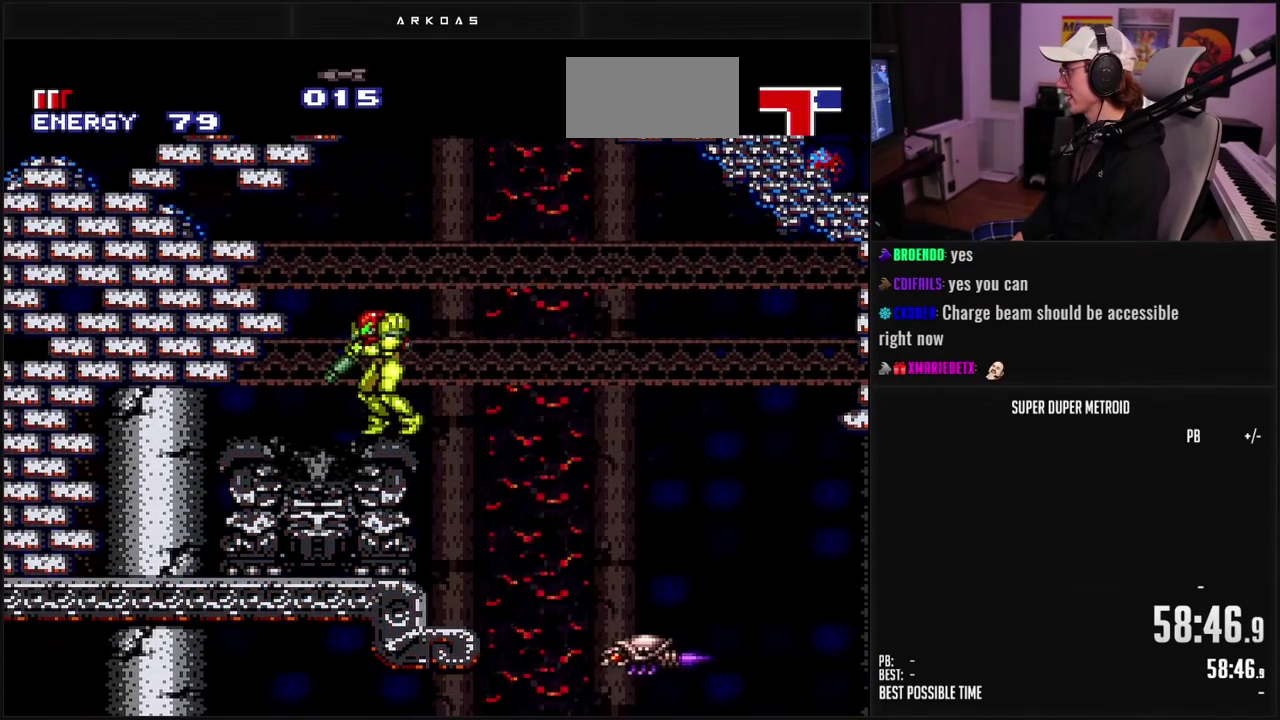
{"buttons": ["L1"], "events": [[233, "DPAD_RIGHT", "down"], [283, "DPAD_RIGHT", "up"], [400, "DPAD_RIGHT", "down"], [500, "DPAD_RIGHT", "up"]]}